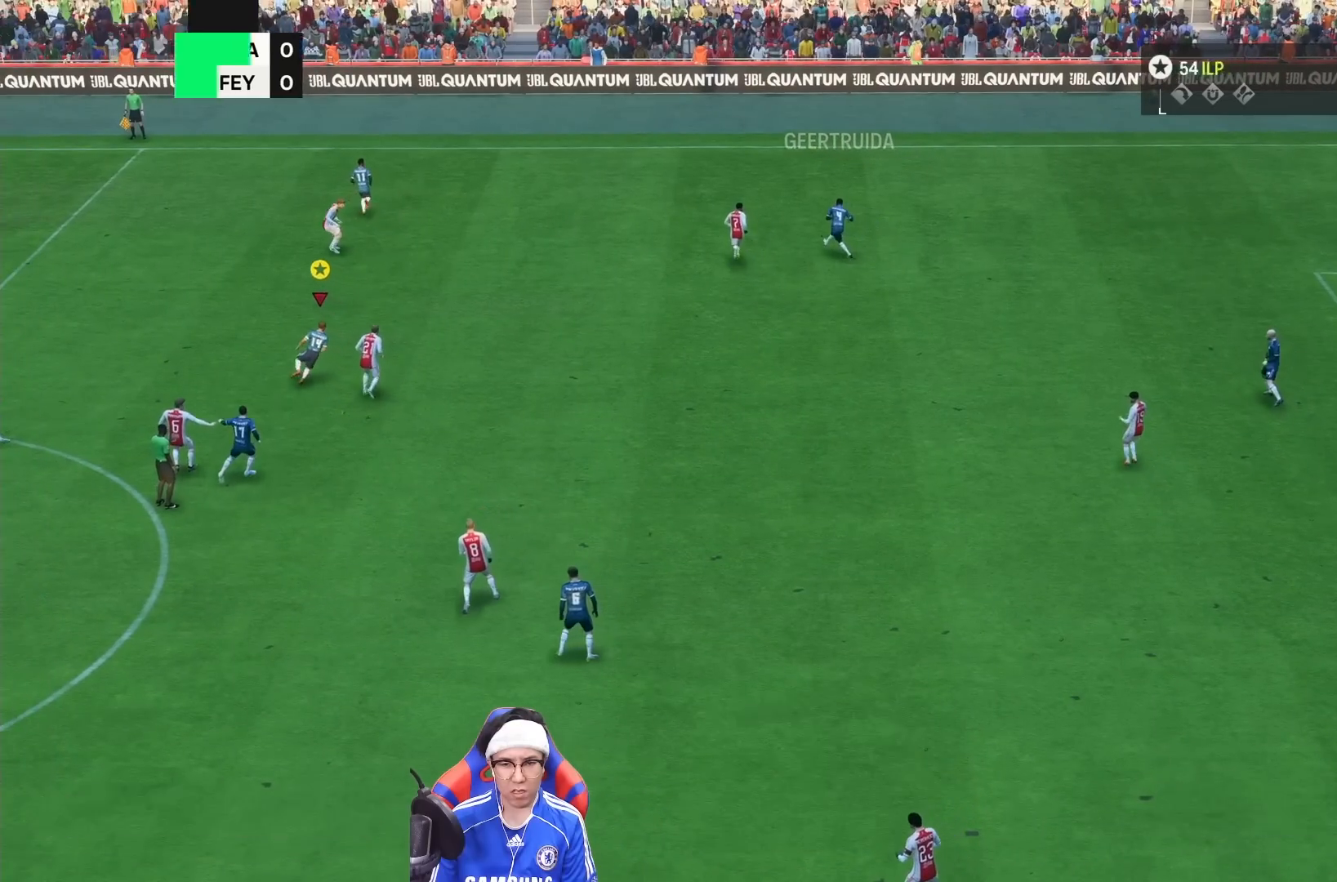
Gameplay with a controller (PlayStation layout); each line is a JSON object with the inputs held at the frame after it (dt_ms = milliseconds from this image to that frame). "events" lists button and stick changes between this image and that frame as [ms after this image, input, new state], when the widget could be followed in between. Not read: L3 R3.
{"dt_ms": 500, "buttons": [], "left_stick": "up-right", "right_stick": "center", "events": []}
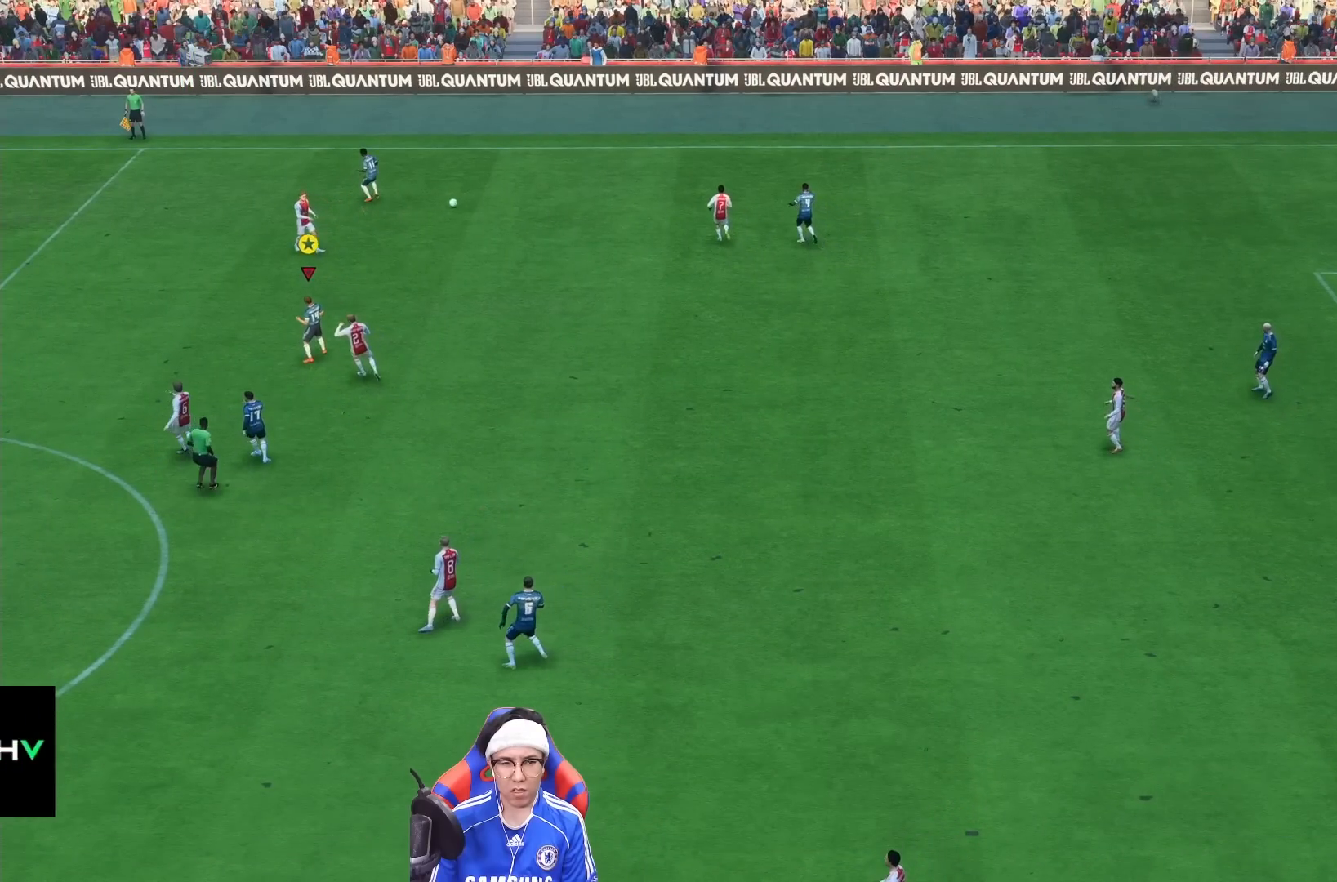
{"dt_ms": 1000, "buttons": [], "left_stick": "center", "right_stick": "center"}
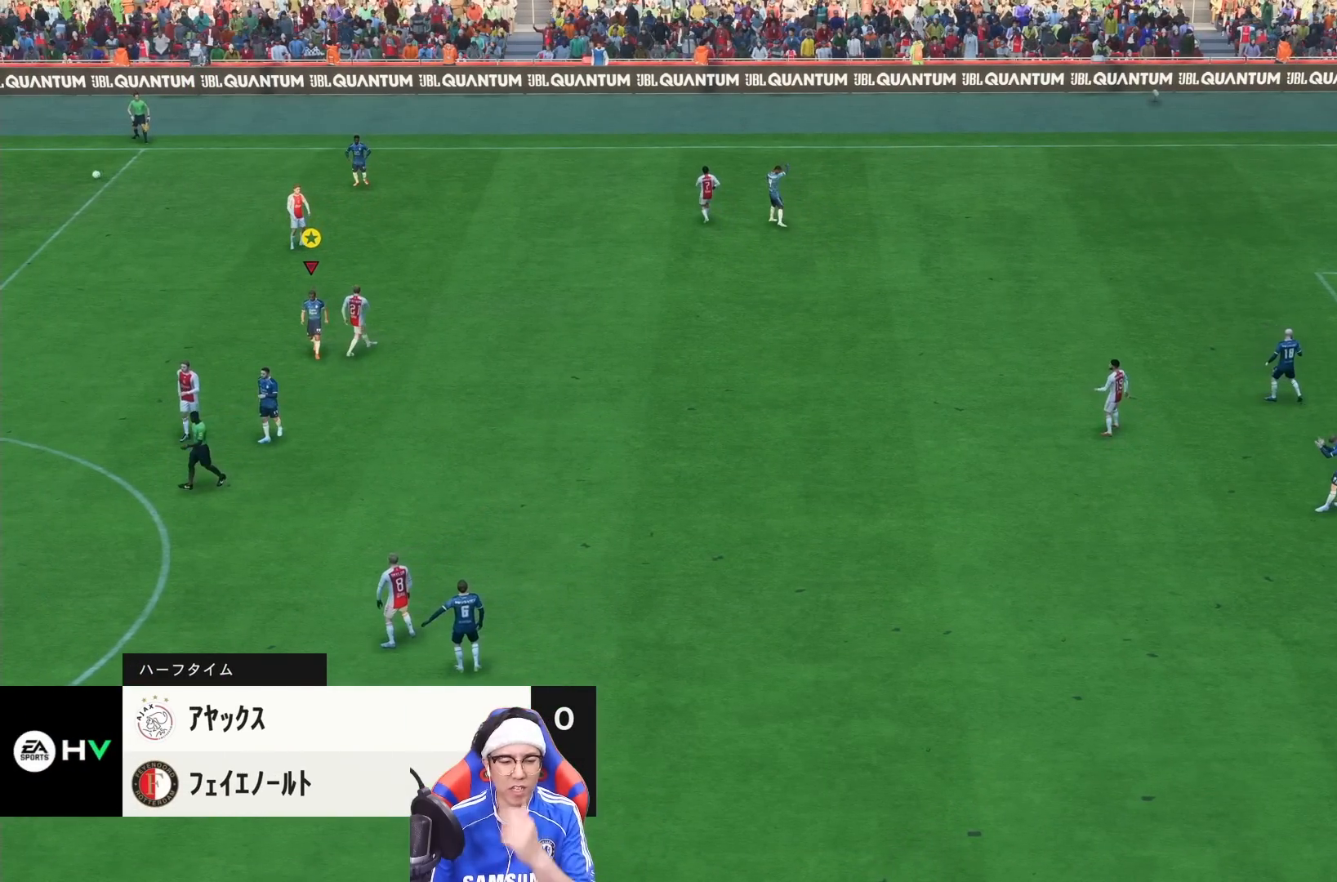
{"dt_ms": 500, "buttons": [], "left_stick": "center", "right_stick": "center", "events": []}
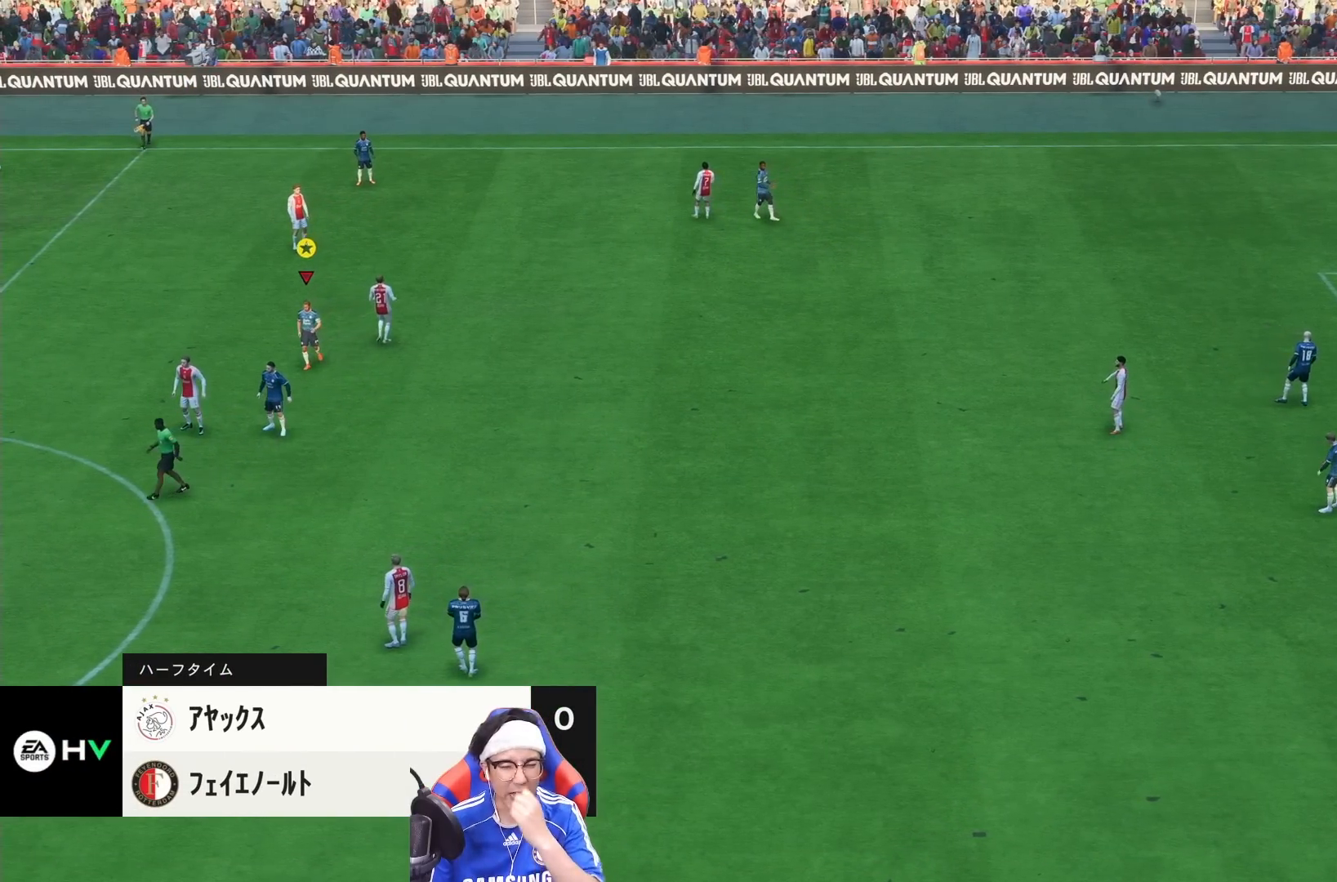
{"dt_ms": 500, "buttons": [], "left_stick": "center", "right_stick": "center", "events": []}